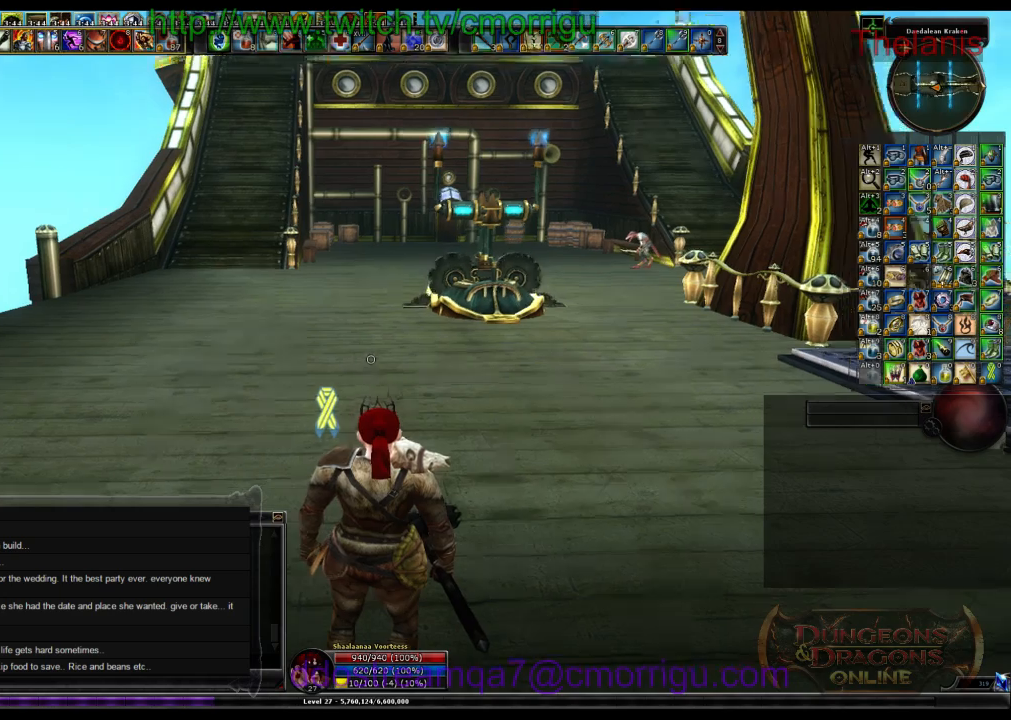
Gameplay with keyboard; each line is a JSON object with the keys held at the frame after it. "events" lists presses ("down") and releases ("up") of ".", "/", "0", "1", "2", "3", "4", "5", "6", "7", "8", "9", "a", "b", "backslash", "backspace", "c", "caps_lock", "comma", "ctrl_l", "ctrl_r", "d", "e", "equals", "escape", "f", "f1", "f2", "f4", "f5", "f6", "f7", "f8", "f9", "g", "h", "i", "j", "k", "l", "lbracket", "m", "minus", "n", "o", "p", "q", "quote", "r", "rbracket", "return", "s", "semicolon", "shift_l", "shift_r", "space", "t", "tab", "tilde", "u", "v", "w", "x", "y" and "z" between this image and that frame as [ms after this image, input, new state], when the widget could be followed in between. No other keys are recorded. Mouse input is not recorded. Not read: f10 f11 f12 f3.
{"keys": ["w"], "events": [[200, "w", "down"]]}
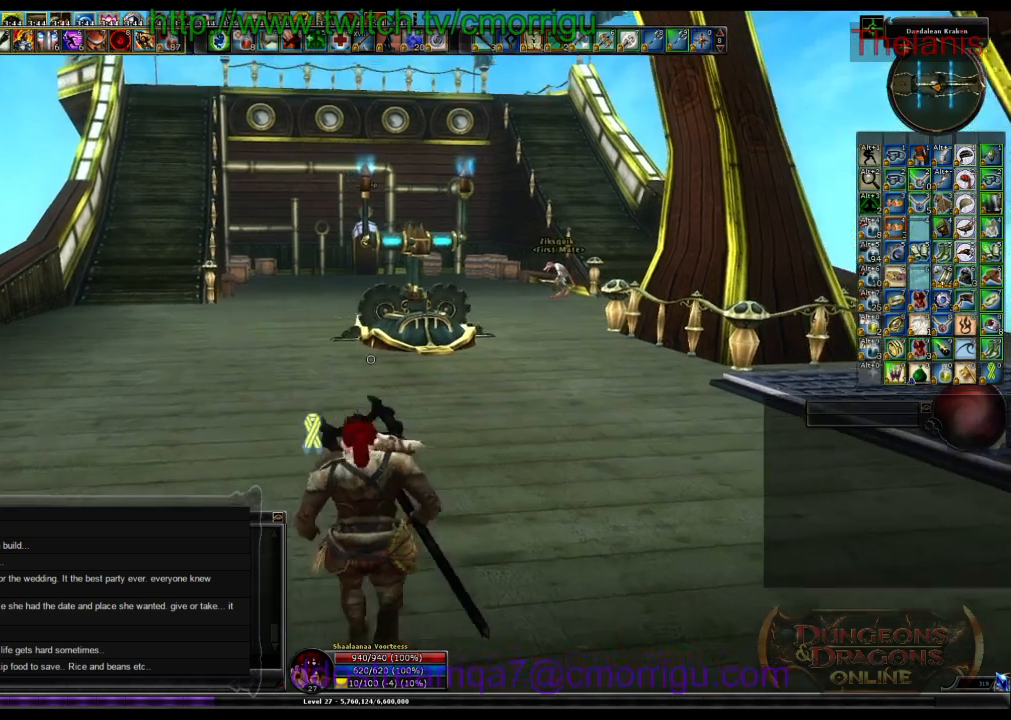
{"keys": ["w"], "events": []}
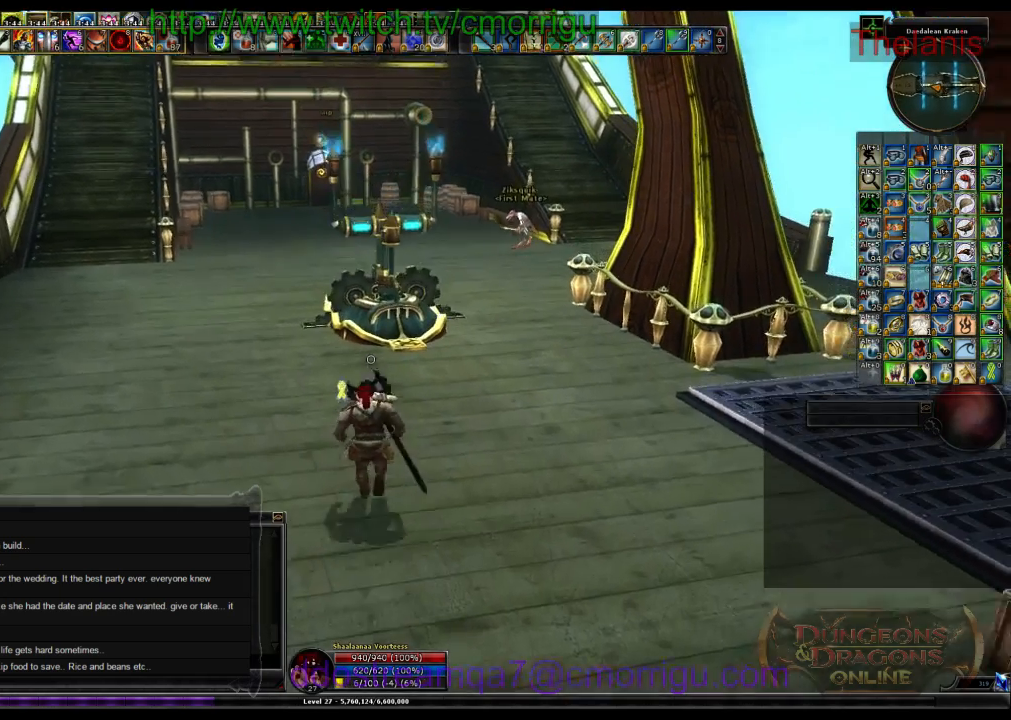
{"keys": ["a", "w"], "events": [[367, "a", "down"]]}
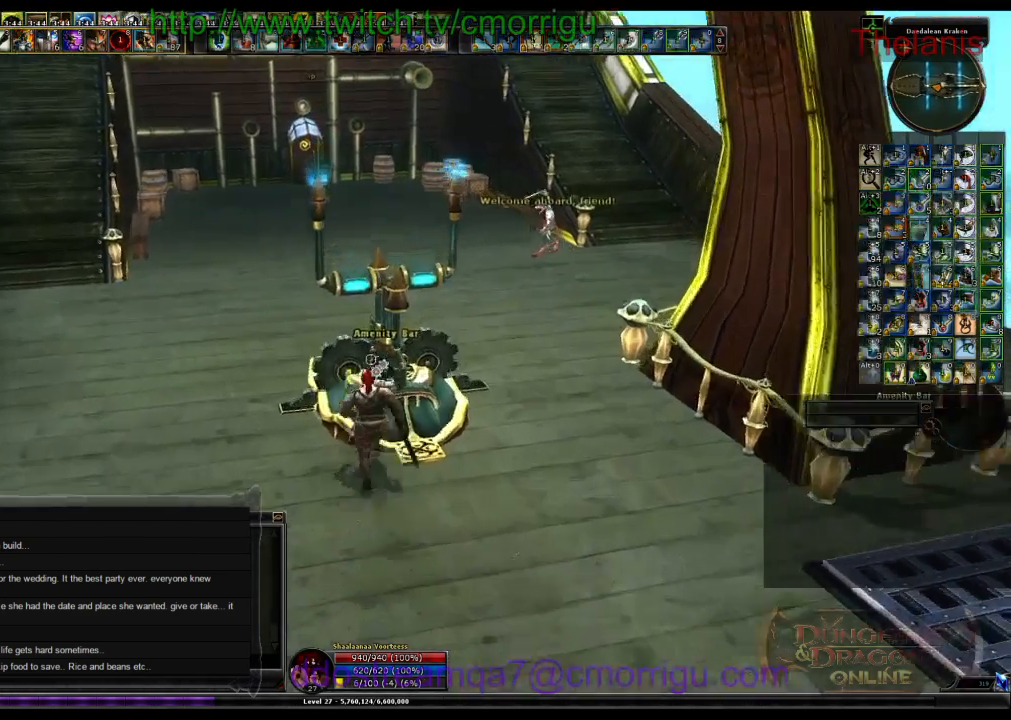
{"keys": ["w"], "events": [[133, "a", "up"]]}
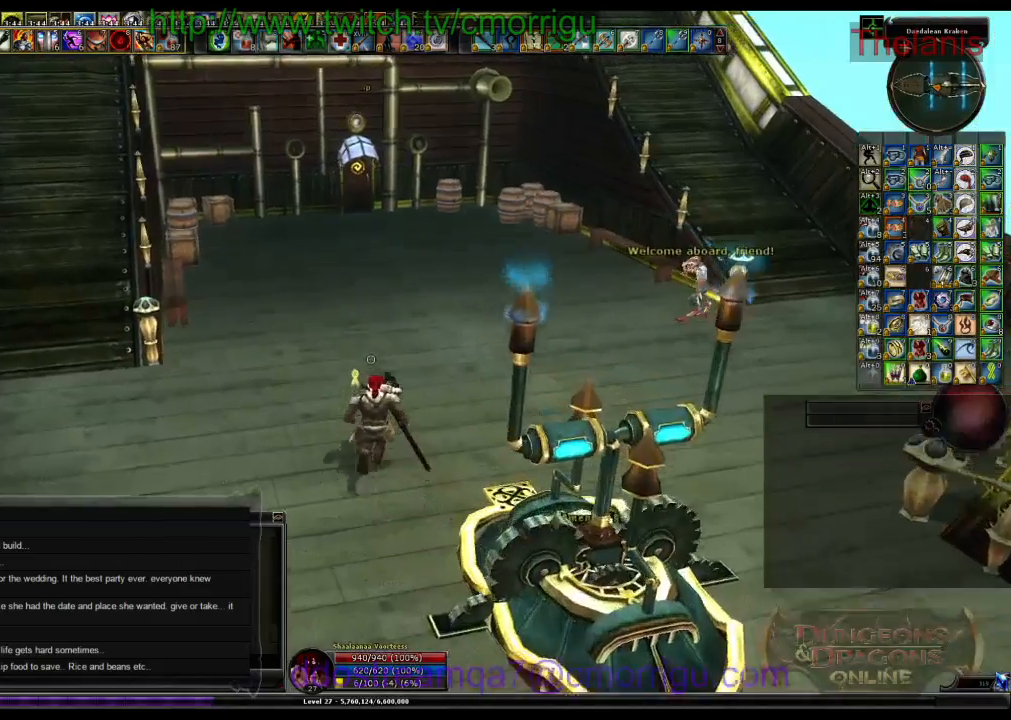
{"keys": ["w"], "events": []}
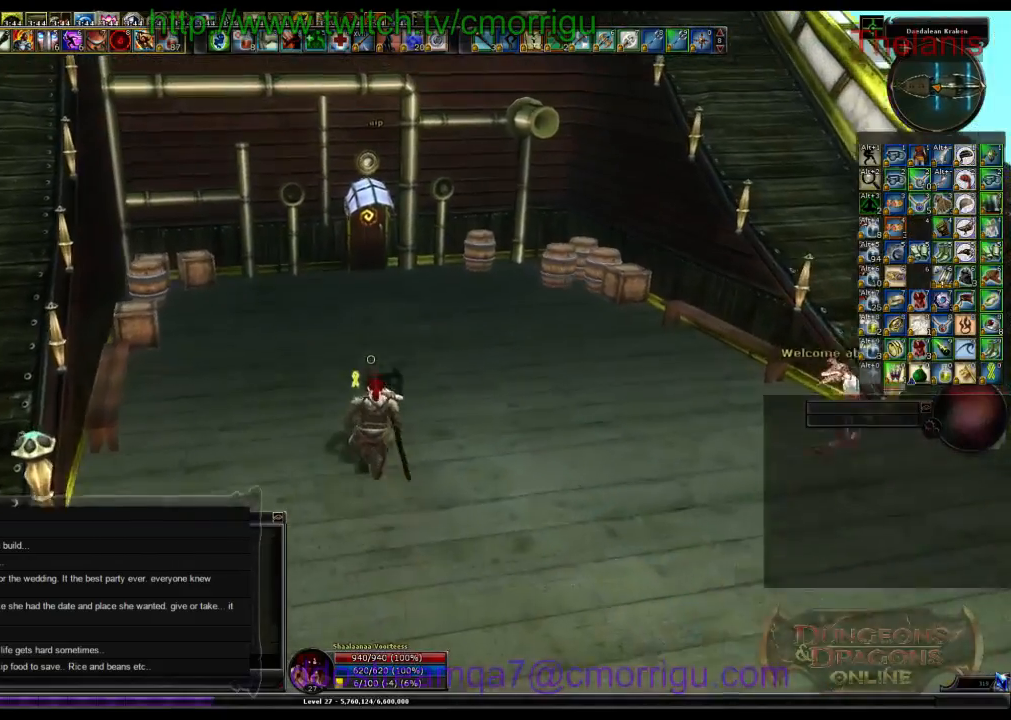
{"keys": ["w"], "events": []}
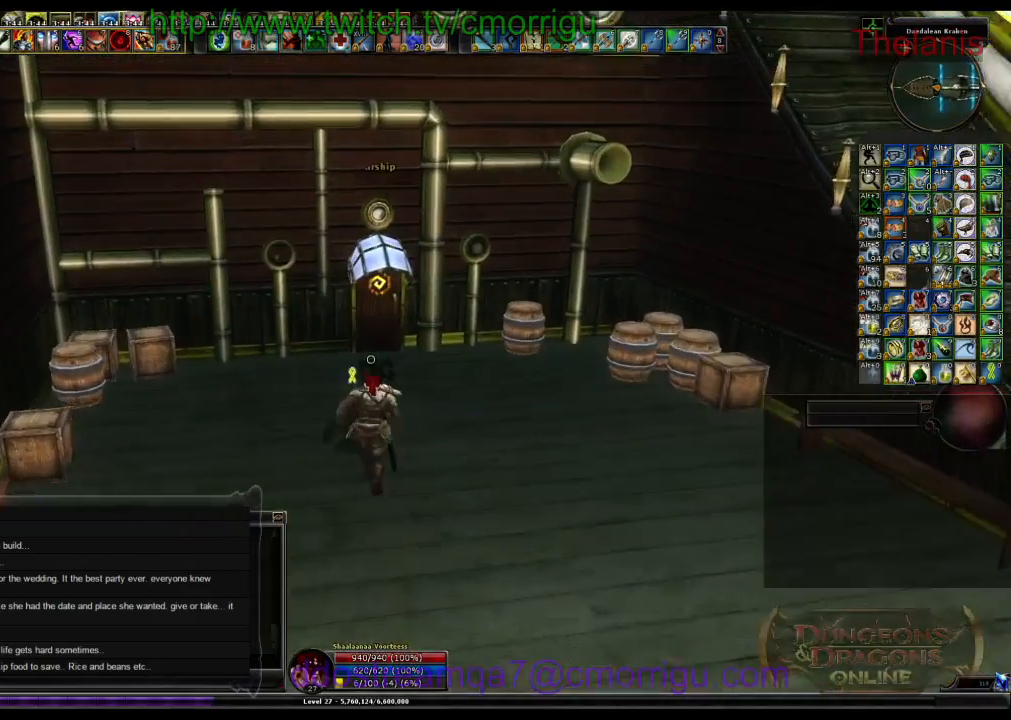
{"keys": [], "events": [[200, "w", "up"]]}